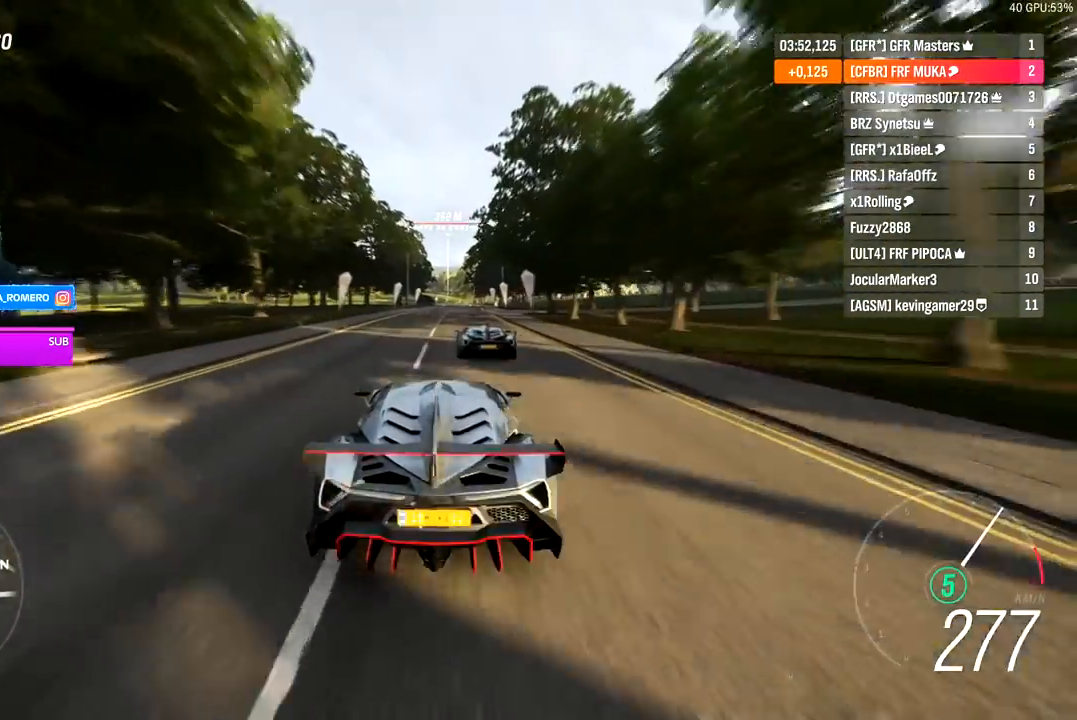
Gameplay with a controller (Xbox layout); each line is a JSON object with the inputs held at the frame after it. "events" lists button and stick changes between this image and that frame as [ms after this image, input, new state], when the widget could be followed in between.
{"buttons": ["R2"], "left_stick": "center", "right_stick": "center", "events": [[100, "left_stick", "center"]]}
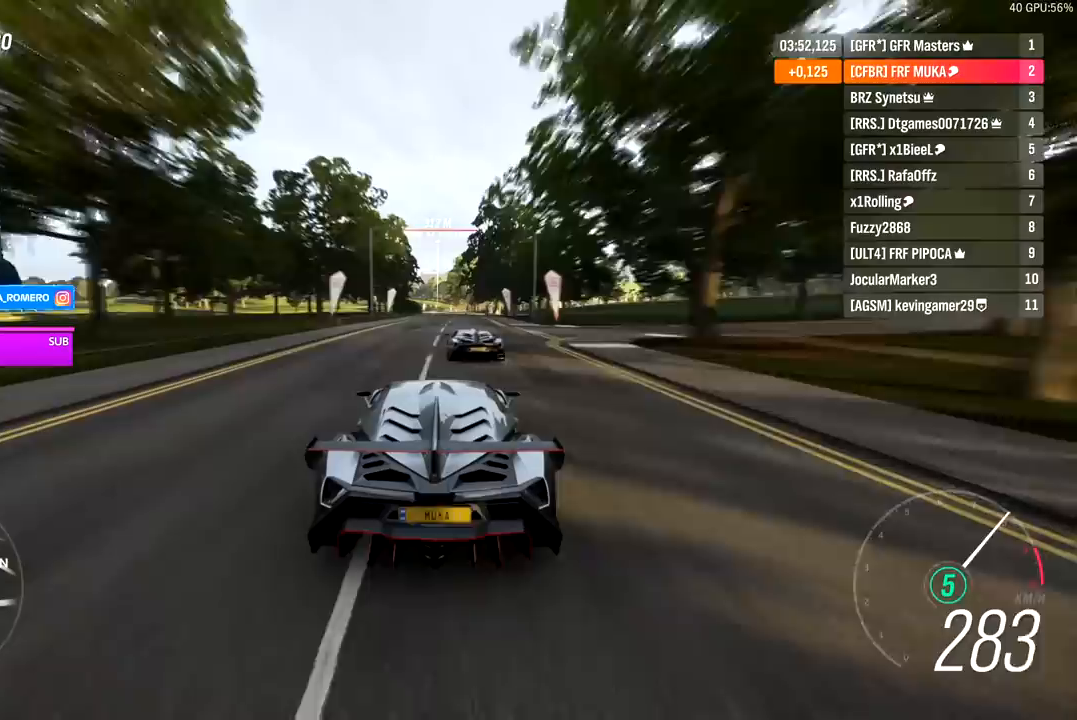
{"buttons": ["R2"], "left_stick": "right", "right_stick": "center", "events": [[483, "left_stick", "right"]]}
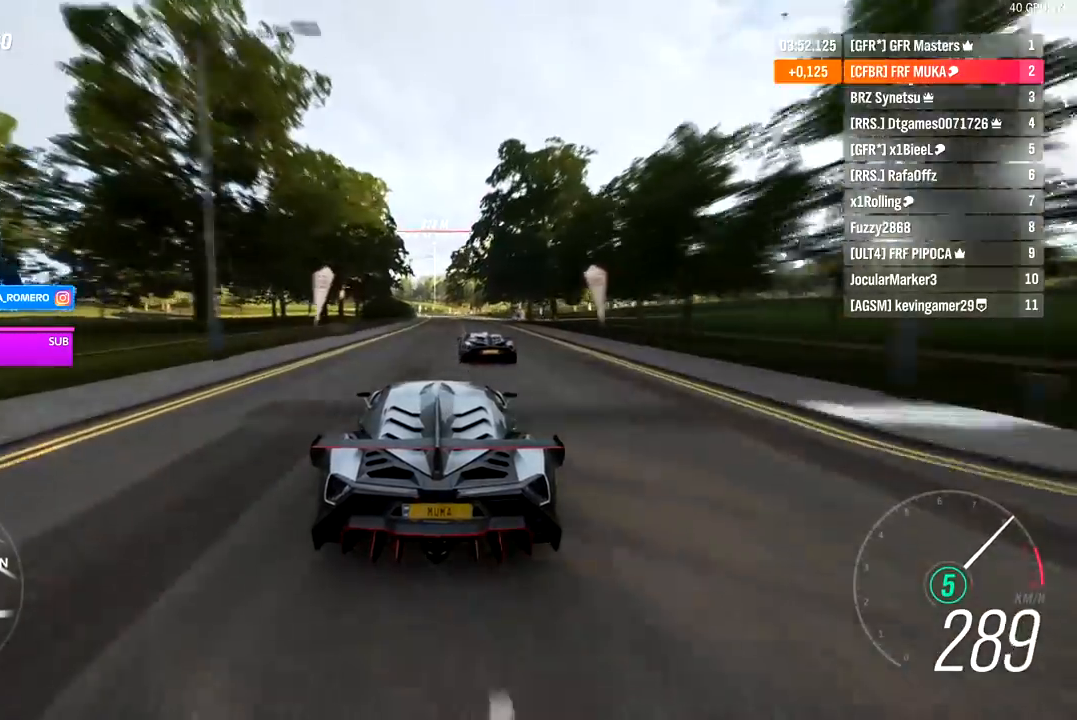
{"buttons": ["R2"], "left_stick": "center", "right_stick": "center", "events": [[67, "left_stick", "center"]]}
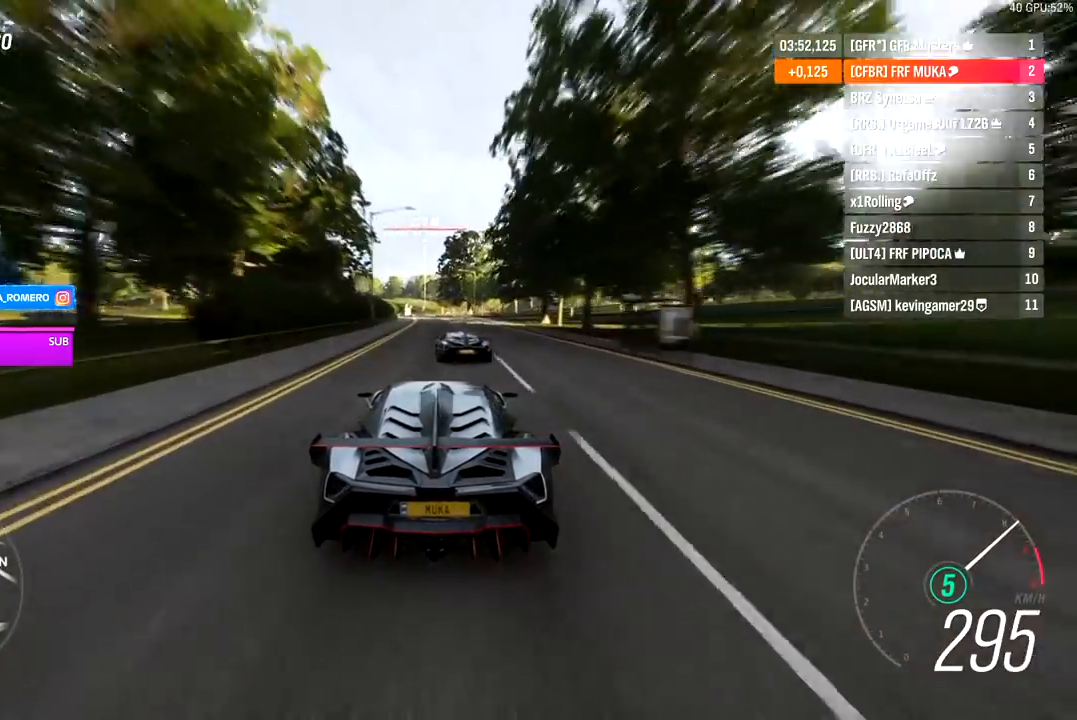
{"buttons": ["R2"], "left_stick": "center", "right_stick": "center", "events": [[200, "left_stick", "left"], [267, "left_stick", "center"]]}
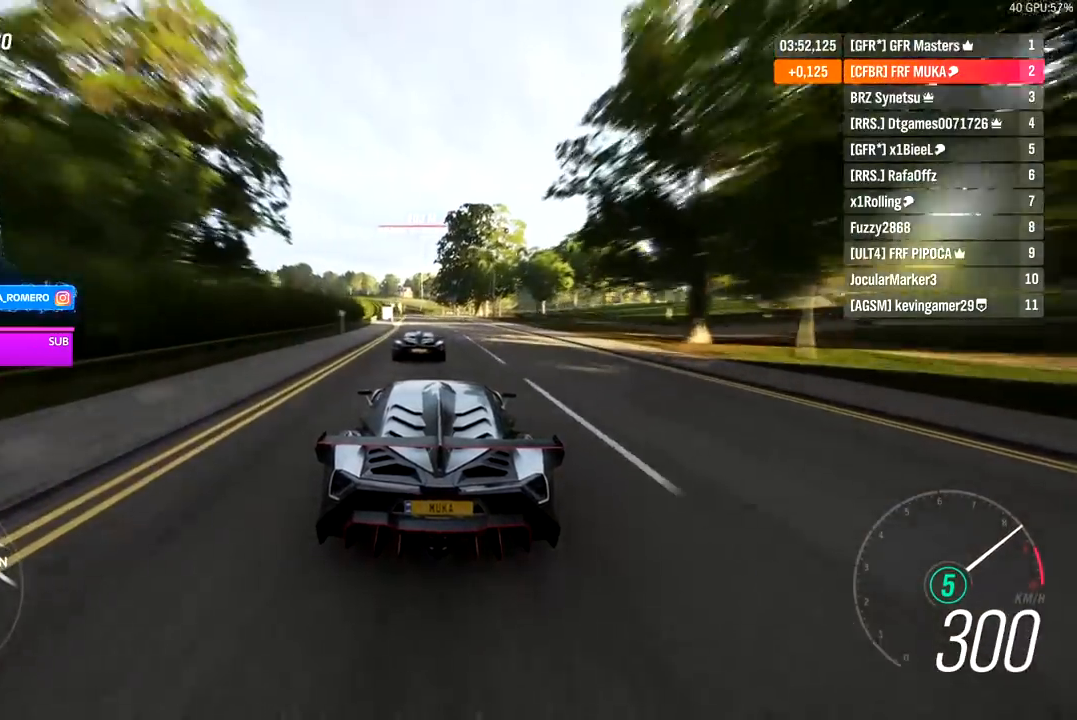
{"buttons": ["R2"], "left_stick": "center", "right_stick": "center", "events": [[33, "left_stick", "left"], [183, "left_stick", "center"]]}
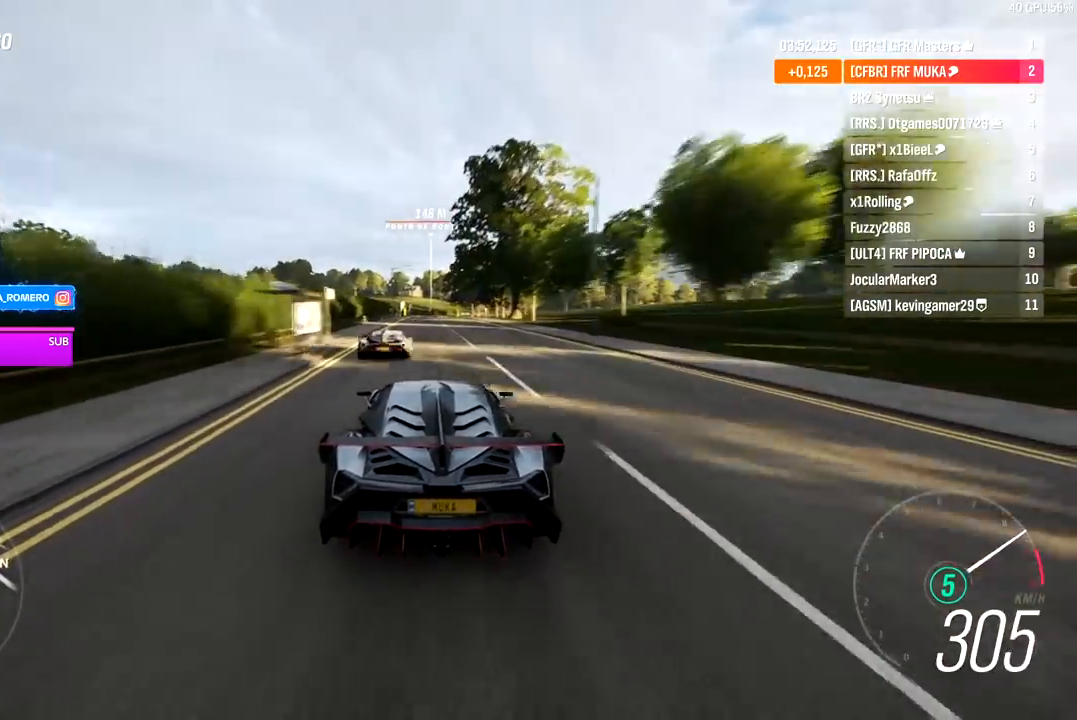
{"buttons": ["R2"], "left_stick": "center", "right_stick": "center", "events": [[283, "left_stick", "right"], [367, "left_stick", "center"]]}
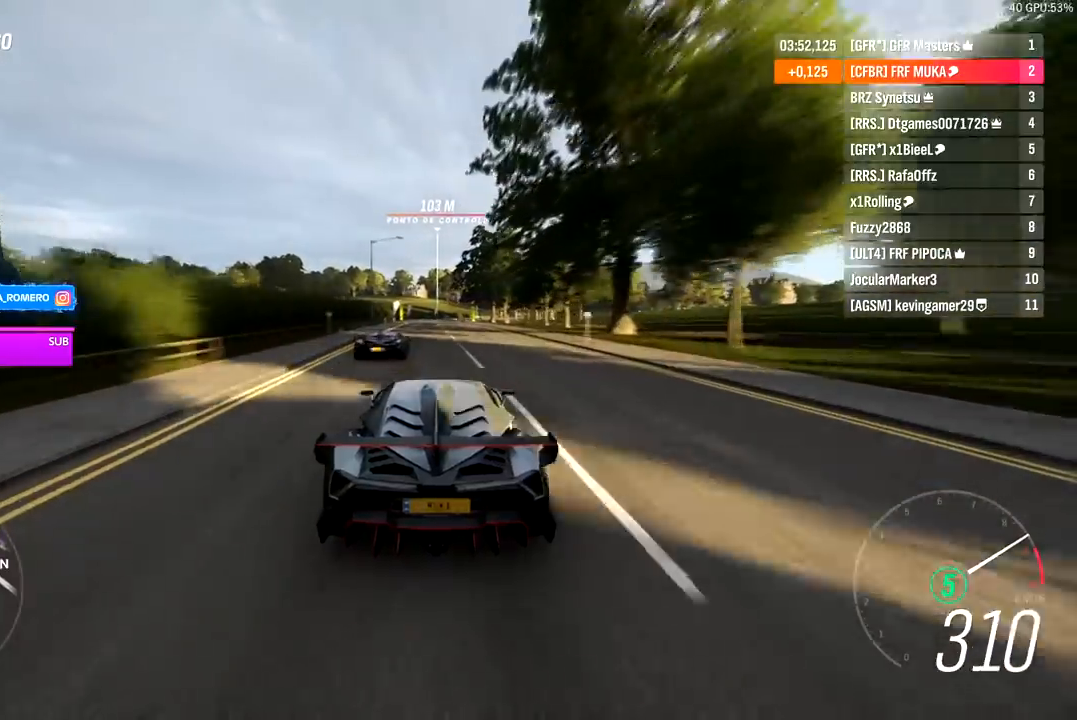
{"buttons": ["R2"], "left_stick": "right", "right_stick": "center", "events": [[200, "left_stick", "right"], [317, "left_stick", "center"], [500, "left_stick", "right"]]}
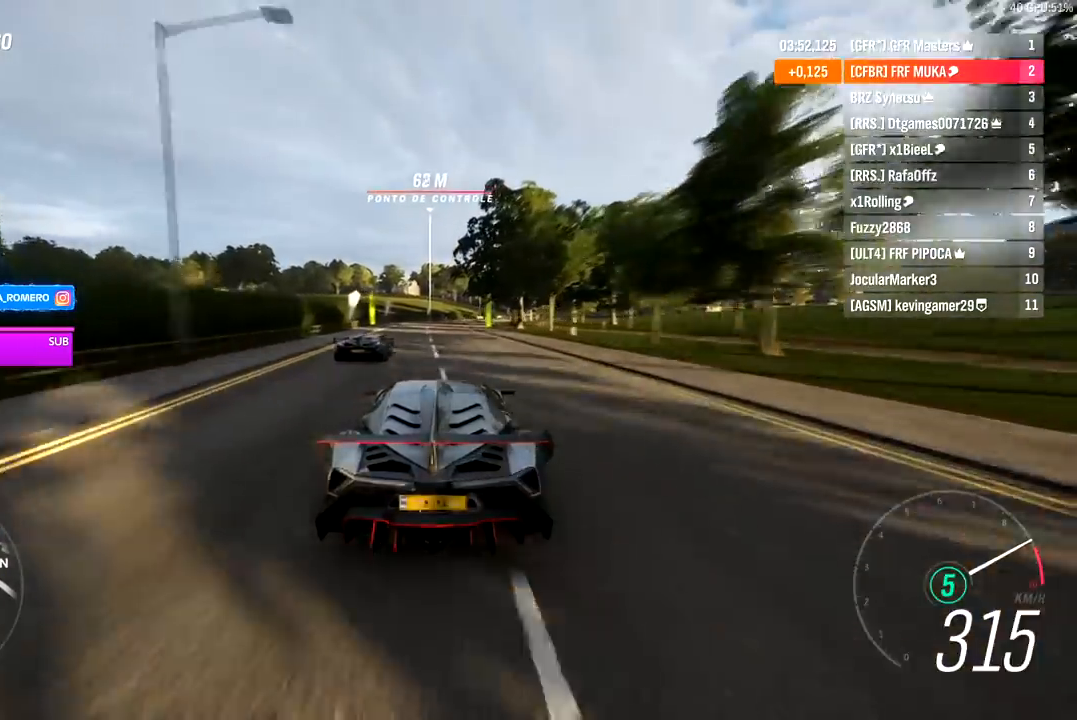
{"buttons": ["R2"], "left_stick": "right", "right_stick": "center", "events": [[117, "left_stick", "center"], [350, "left_stick", "right"]]}
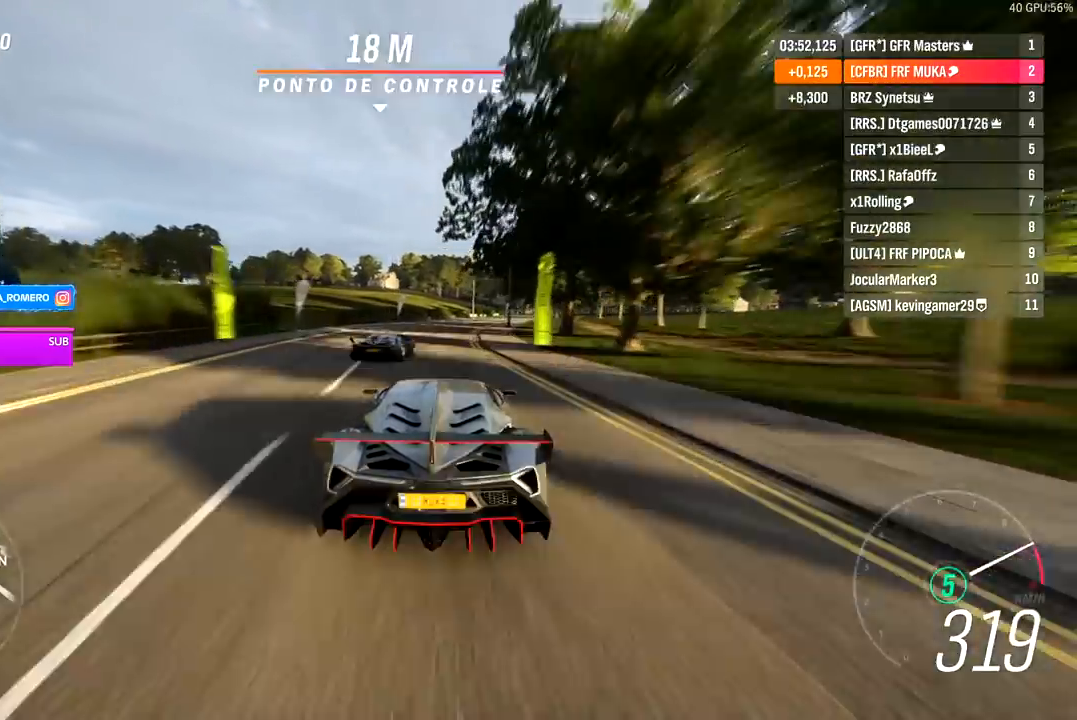
{"buttons": ["A", "B", "R2"], "left_stick": "center", "right_stick": "center", "events": [[67, "left_stick", "center"], [167, "left_stick", "right"], [433, "A", "down"], [433, "B", "down"], [467, "left_stick", "center"]]}
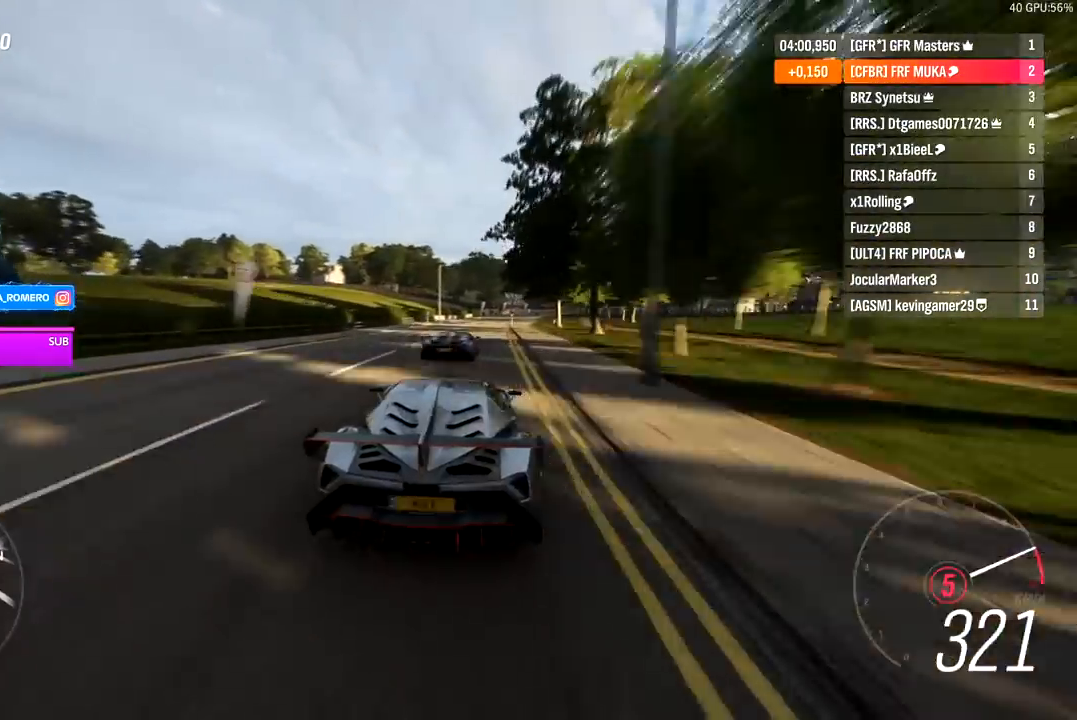
{"buttons": ["R2"], "left_stick": "right", "right_stick": "center", "events": [[17, "A", "up"], [17, "B", "up"], [117, "left_stick", "right"], [383, "left_stick", "center"], [483, "left_stick", "right"]]}
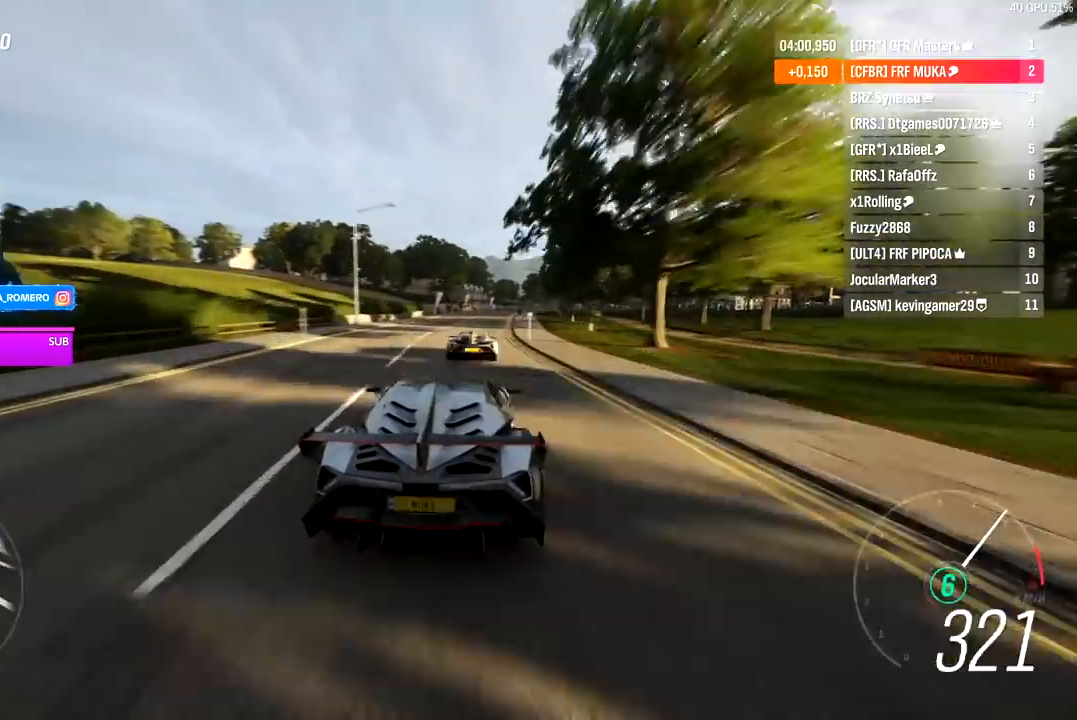
{"buttons": ["R2"], "left_stick": "center", "right_stick": "center", "events": [[167, "left_stick", "center"], [300, "left_stick", "right"], [383, "left_stick", "center"]]}
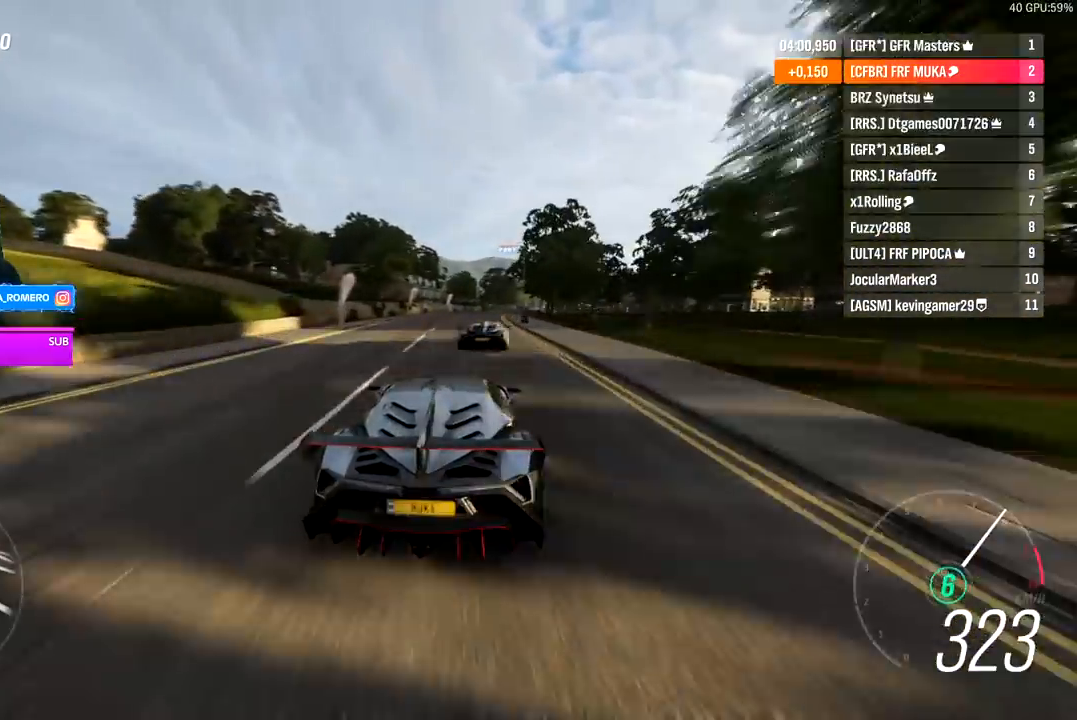
{"buttons": ["R2"], "left_stick": "right", "right_stick": "center", "events": [[67, "left_stick", "right"], [217, "left_stick", "center"], [383, "left_stick", "right"]]}
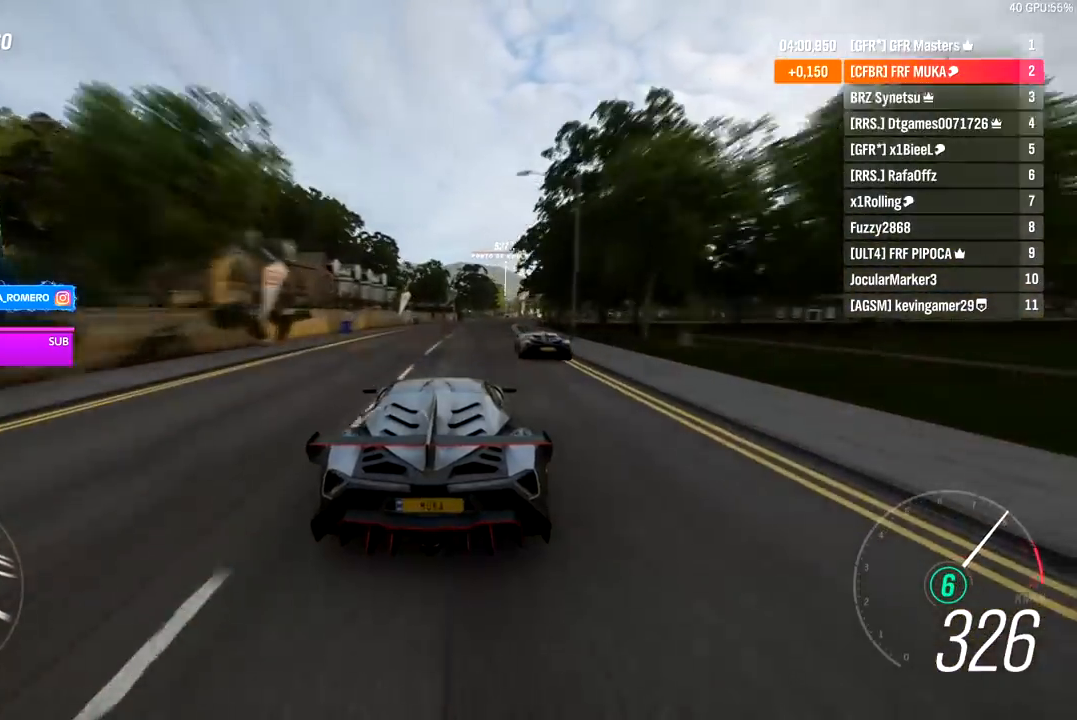
{"buttons": ["R2"], "left_stick": "center", "right_stick": "center", "events": [[117, "left_stick", "center"], [233, "left_stick", "right"], [383, "left_stick", "center"]]}
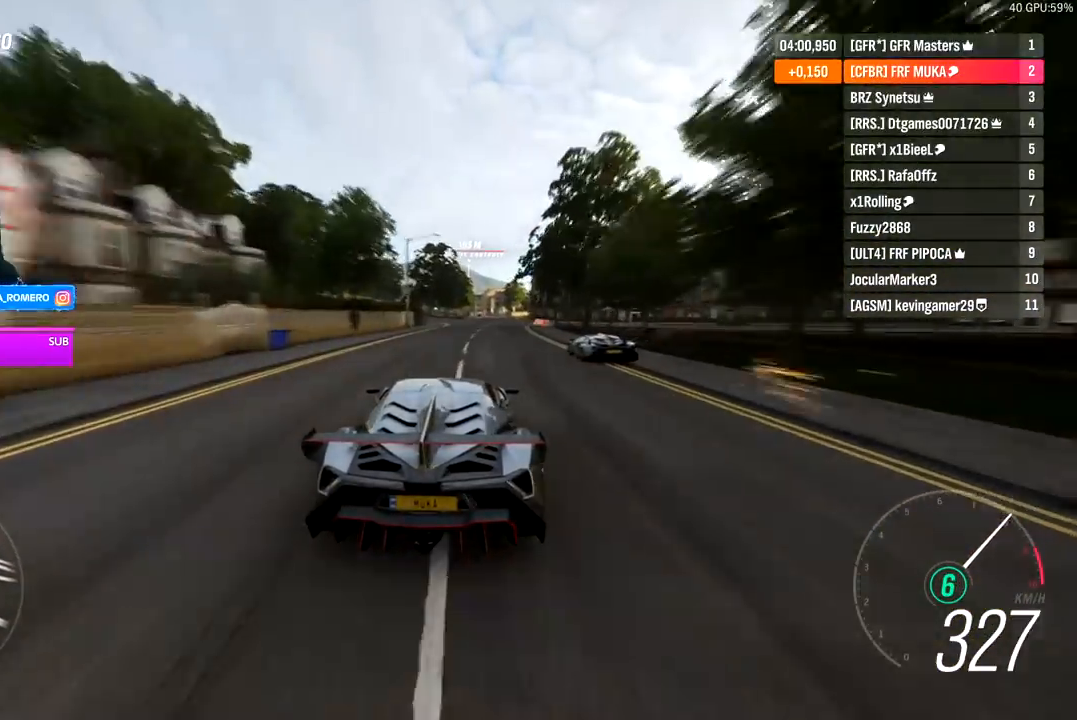
{"buttons": ["R2"], "left_stick": "center", "right_stick": "center", "events": [[17, "left_stick", "right"], [183, "left_stick", "center"], [300, "left_stick", "right"], [433, "left_stick", "center"]]}
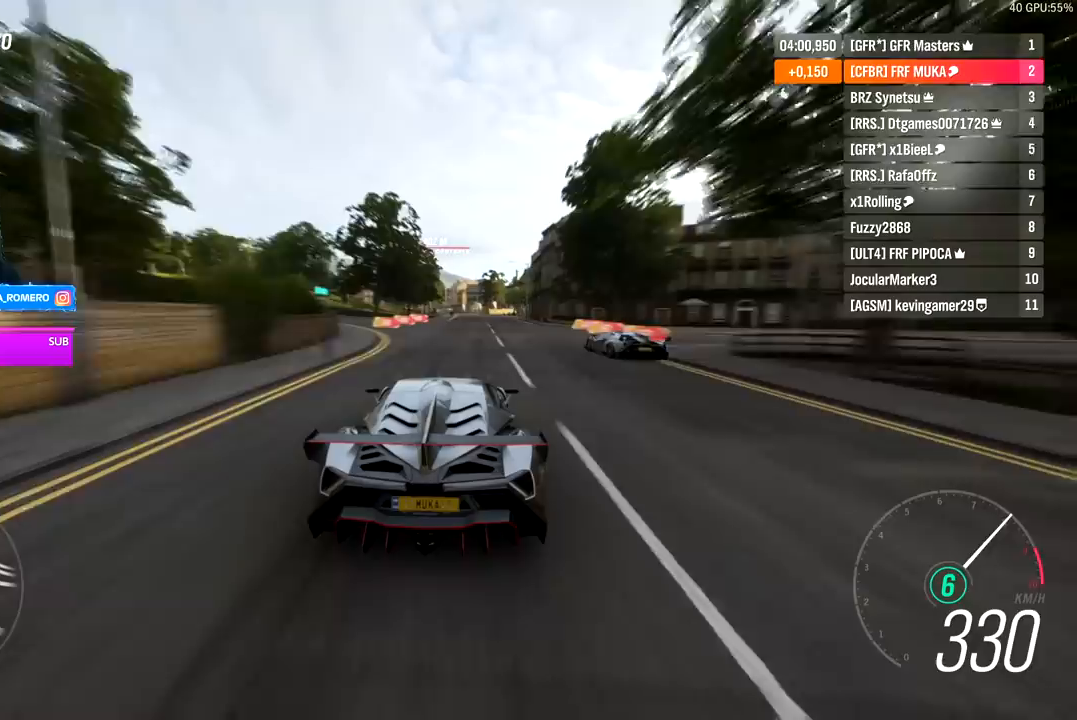
{"buttons": ["R2"], "left_stick": "center", "right_stick": "center", "events": [[167, "left_stick", "right"], [233, "left_stick", "center"]]}
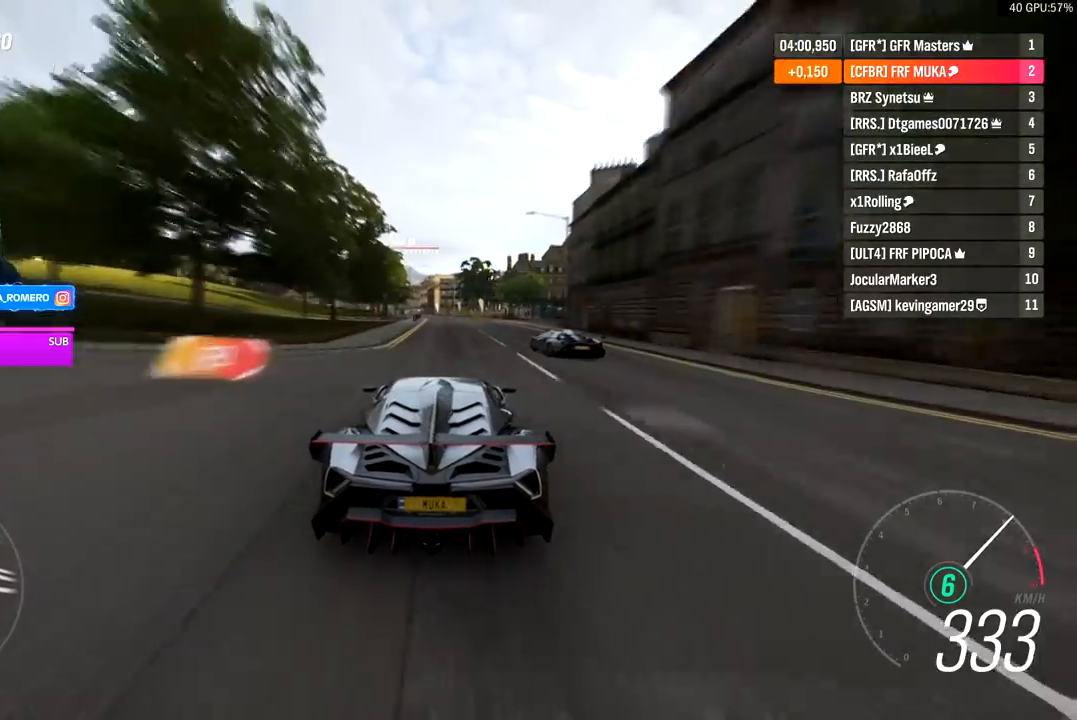
{"buttons": ["R2"], "left_stick": "down-left", "right_stick": "center", "events": [[17, "left_stick", "down-left"], [167, "left_stick", "center"], [367, "left_stick", "down-left"]]}
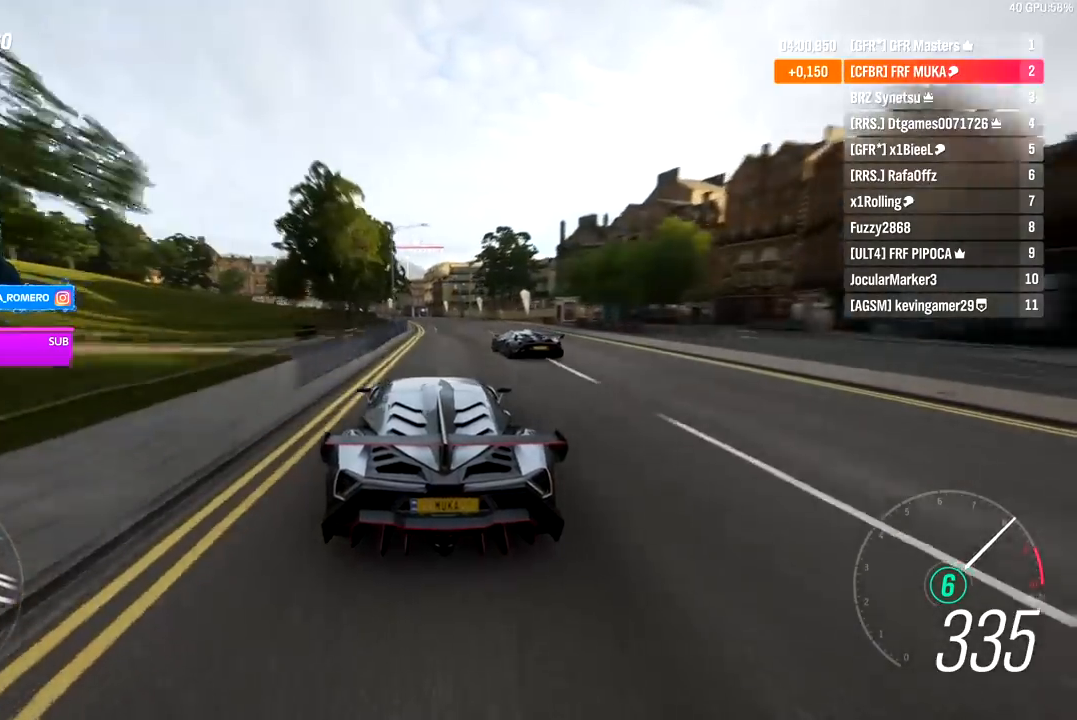
{"buttons": ["R2"], "left_stick": "center", "right_stick": "center", "events": [[167, "left_stick", "center"], [250, "left_stick", "left"], [433, "left_stick", "center"]]}
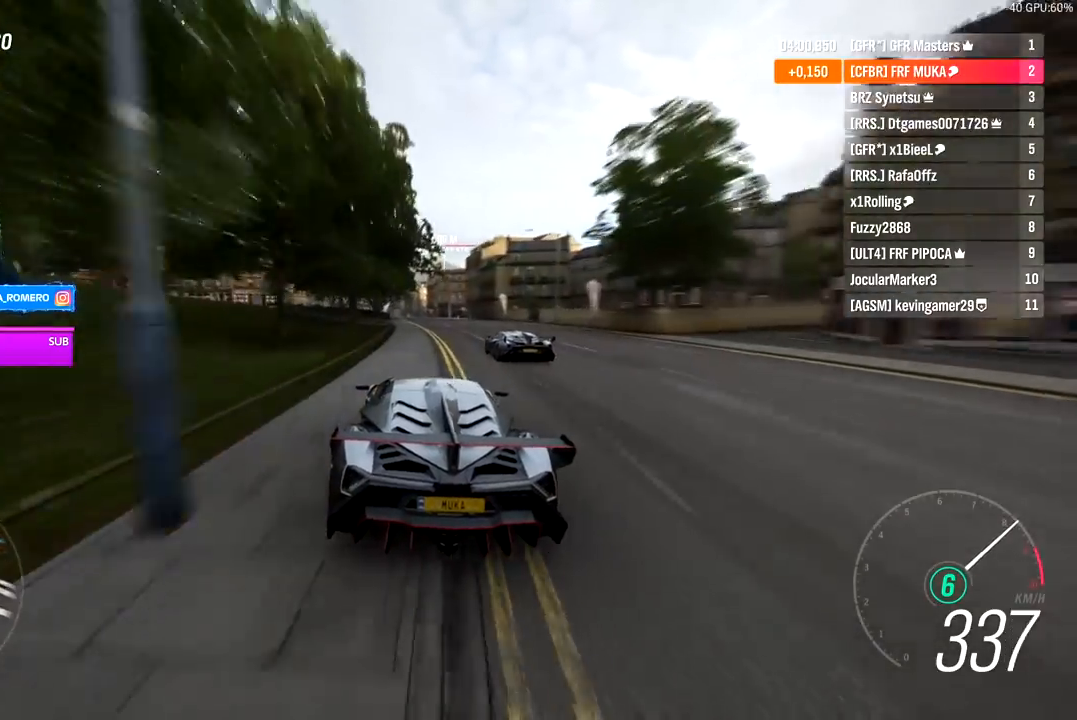
{"buttons": ["R2"], "left_stick": "center", "right_stick": "center", "events": [[300, "left_stick", "down-left"], [400, "left_stick", "center"]]}
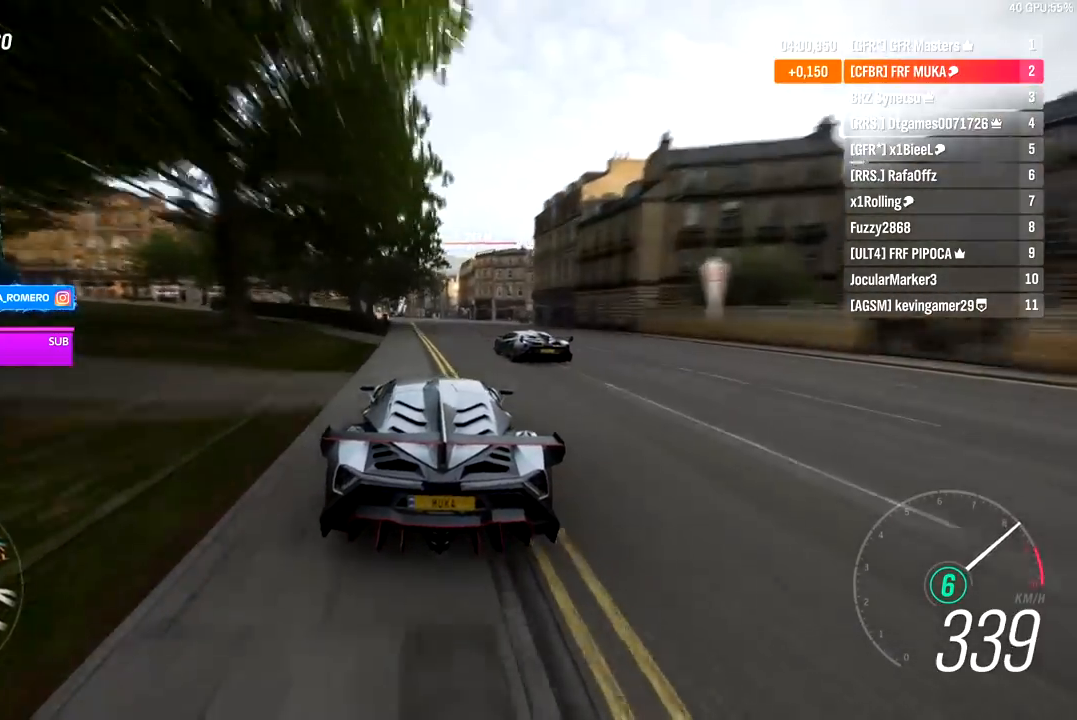
{"buttons": ["R2"], "left_stick": "center", "right_stick": "center", "events": [[217, "left_stick", "right"], [283, "left_stick", "center"]]}
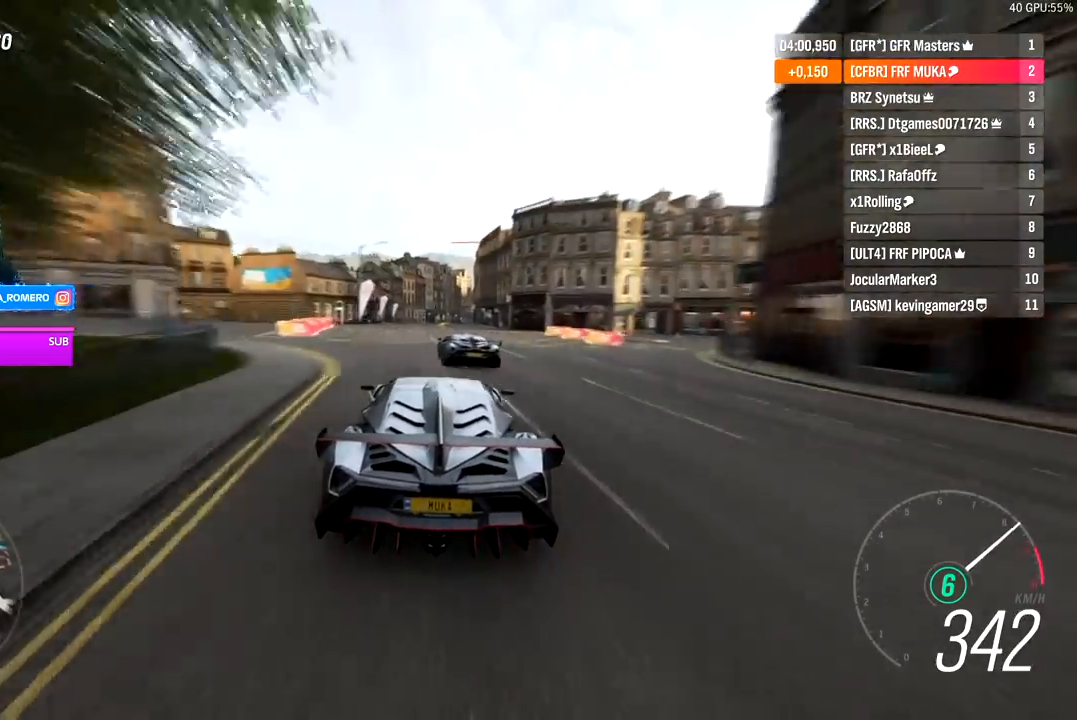
{"buttons": ["R2"], "left_stick": "right", "right_stick": "center", "events": [[117, "left_stick", "right"], [317, "left_stick", "center"], [417, "left_stick", "right"]]}
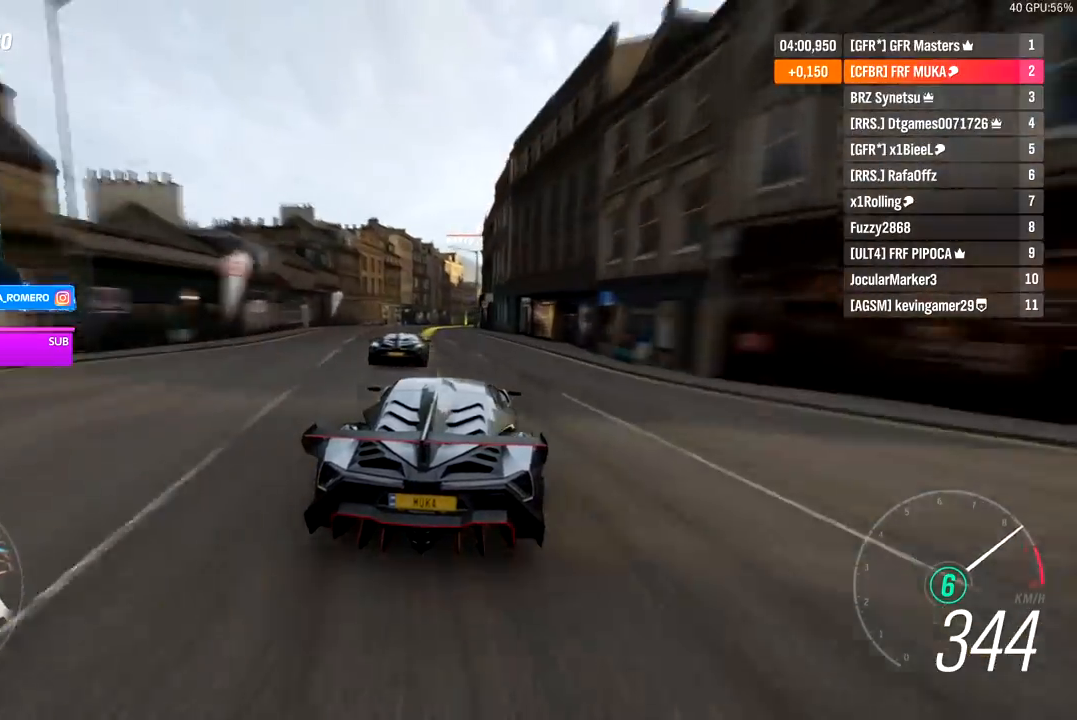
{"buttons": ["R2"], "left_stick": "center", "right_stick": "center", "events": [[83, "left_stick", "center"], [317, "left_stick", "left"], [367, "left_stick", "center"]]}
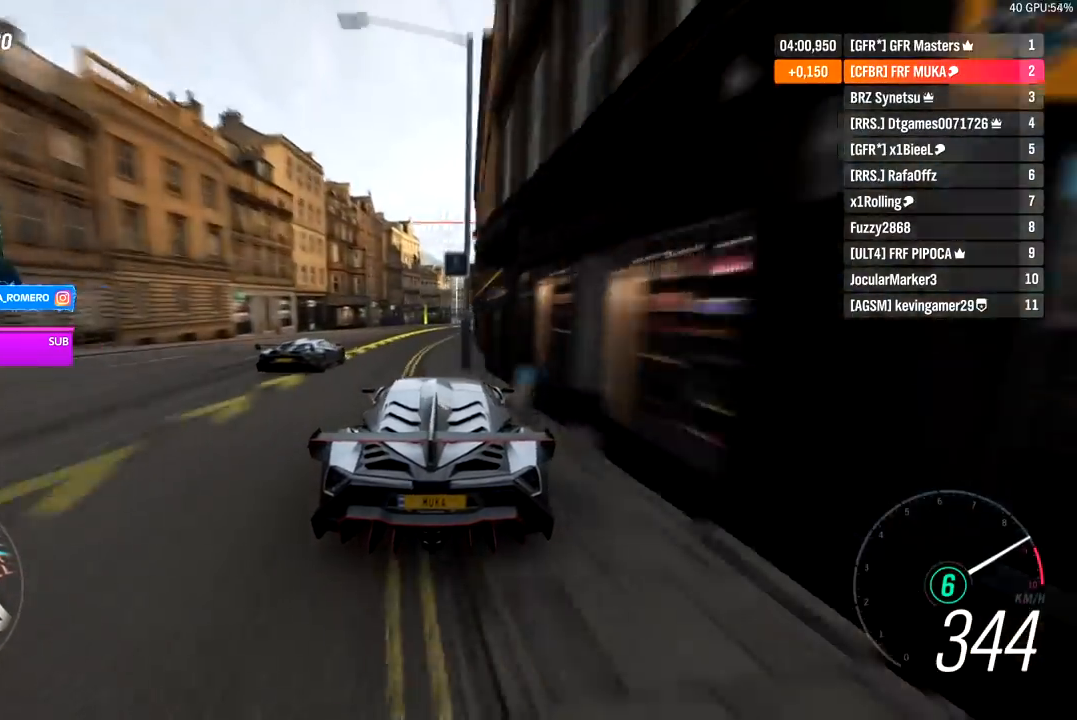
{"buttons": ["R2"], "left_stick": "center", "right_stick": "center", "events": [[17, "left_stick", "right"], [367, "left_stick", "center"]]}
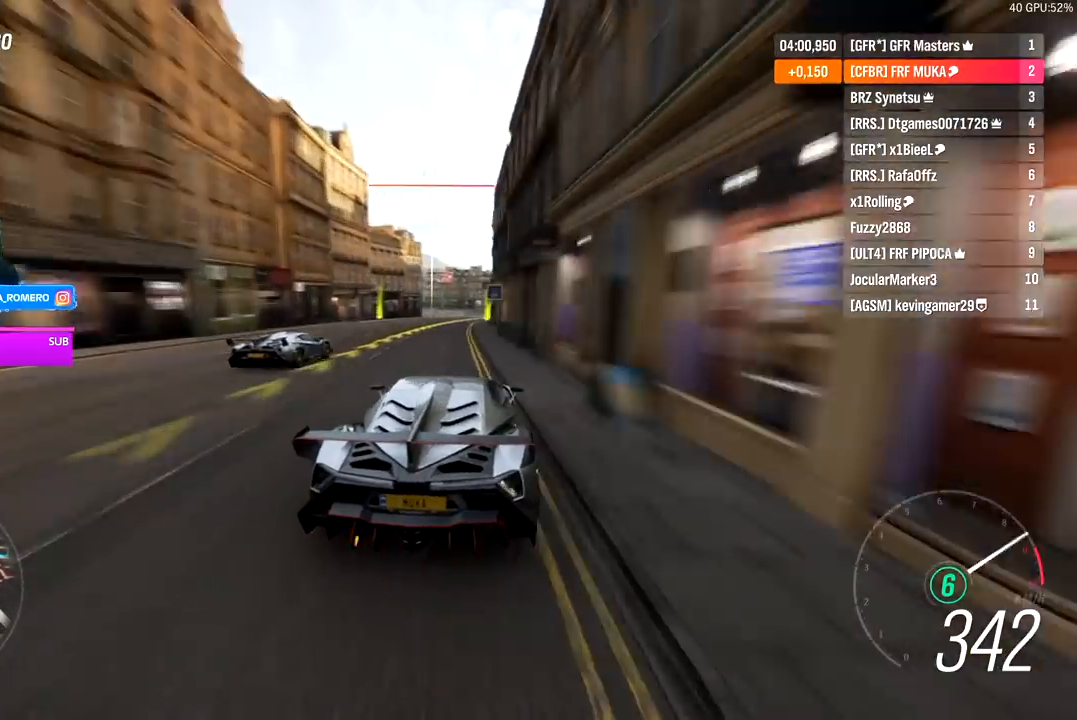
{"buttons": ["R2"], "left_stick": "center", "right_stick": "center", "events": [[183, "left_stick", "right"], [483, "left_stick", "center"]]}
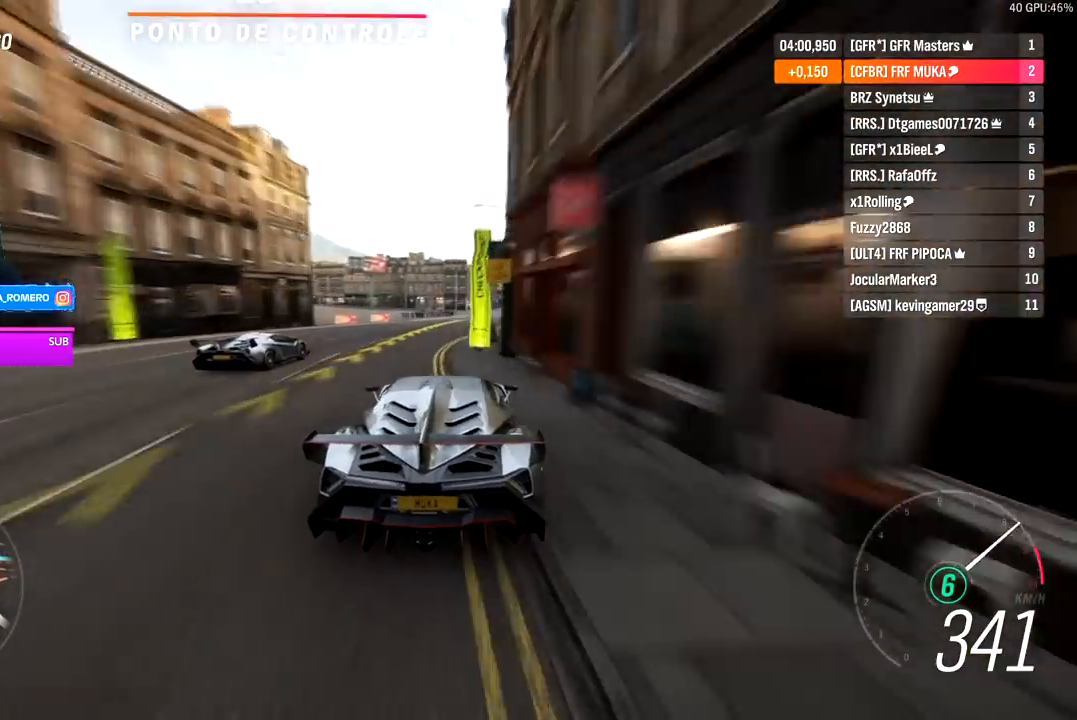
{"buttons": ["R2"], "left_stick": "right", "right_stick": "center", "events": [[133, "left_stick", "right"], [317, "left_stick", "center"], [383, "left_stick", "right"]]}
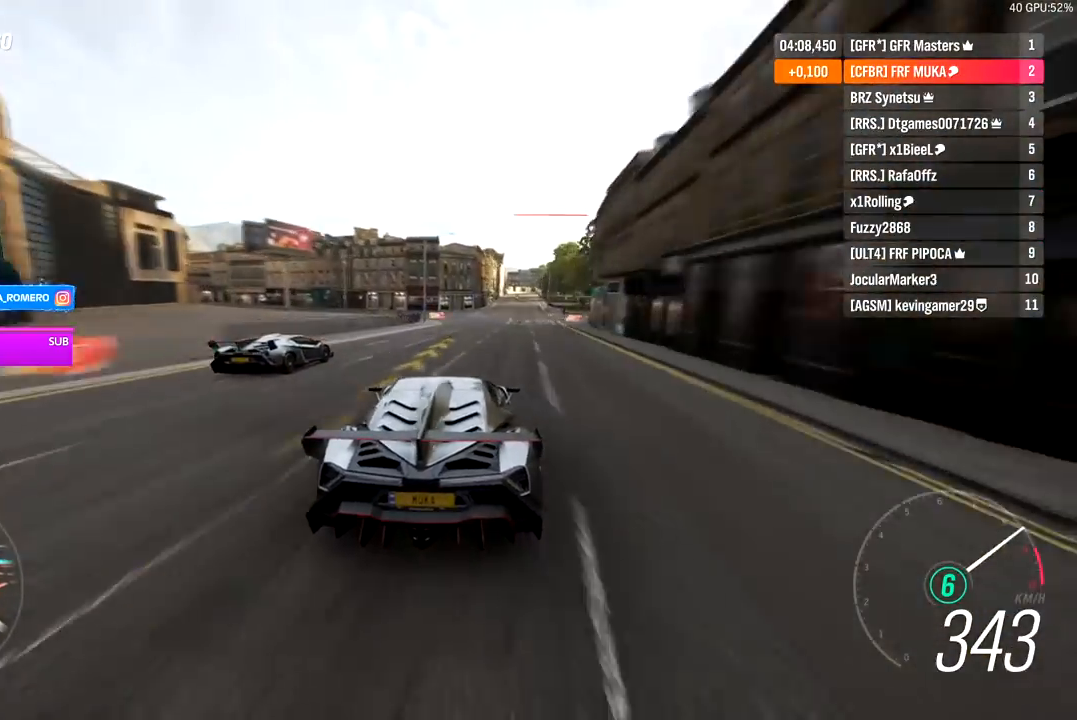
{"buttons": ["R2"], "left_stick": "center", "right_stick": "center", "events": [[100, "left_stick", "center"], [267, "left_stick", "right"], [417, "left_stick", "center"]]}
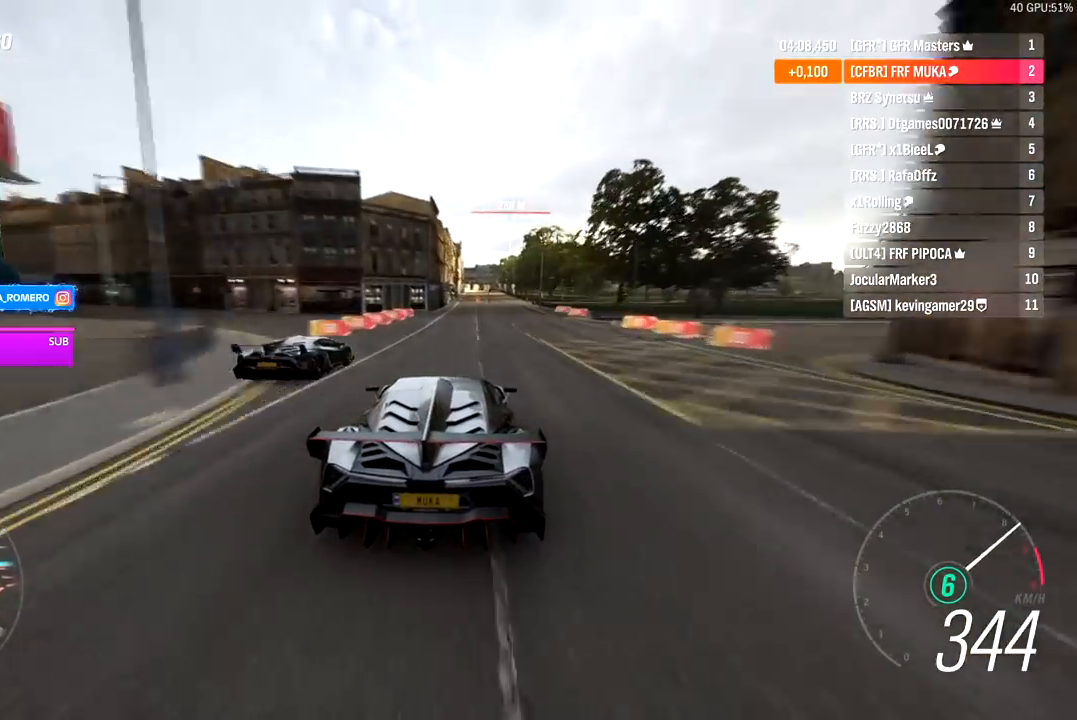
{"buttons": ["R2"], "left_stick": "center", "right_stick": "center", "events": [[67, "left_stick", "right"], [167, "left_stick", "center"], [317, "left_stick", "right"], [417, "left_stick", "center"]]}
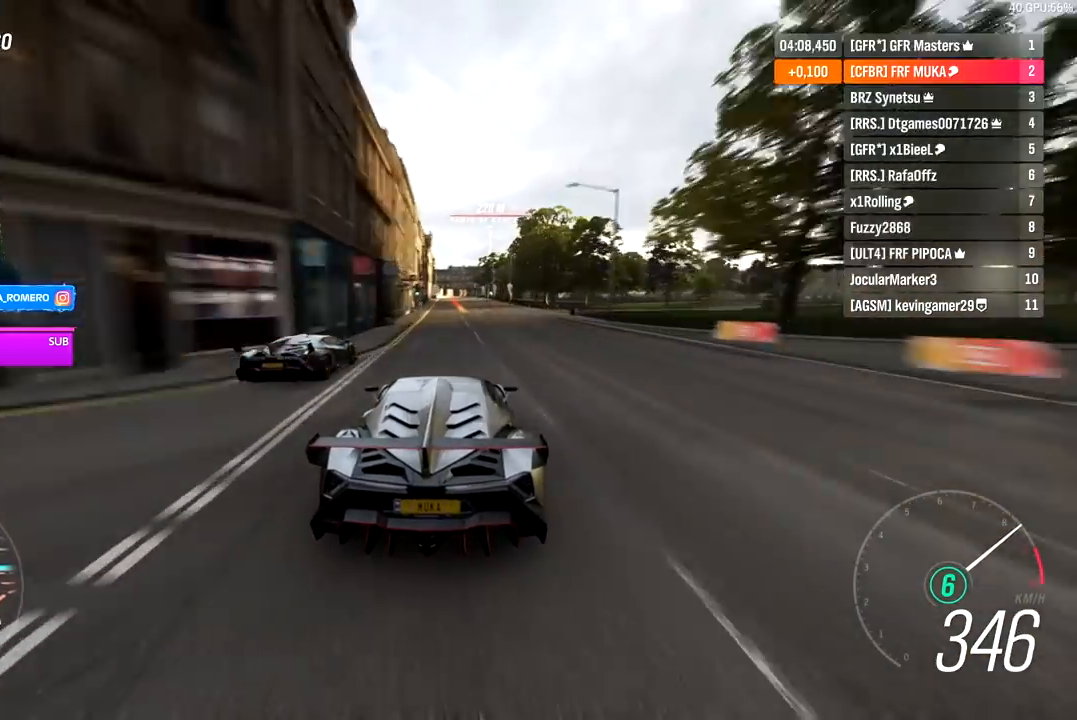
{"buttons": ["R2"], "left_stick": "center", "right_stick": "center", "events": [[100, "left_stick", "down-left"], [200, "left_stick", "center"], [400, "left_stick", "left"], [500, "left_stick", "center"]]}
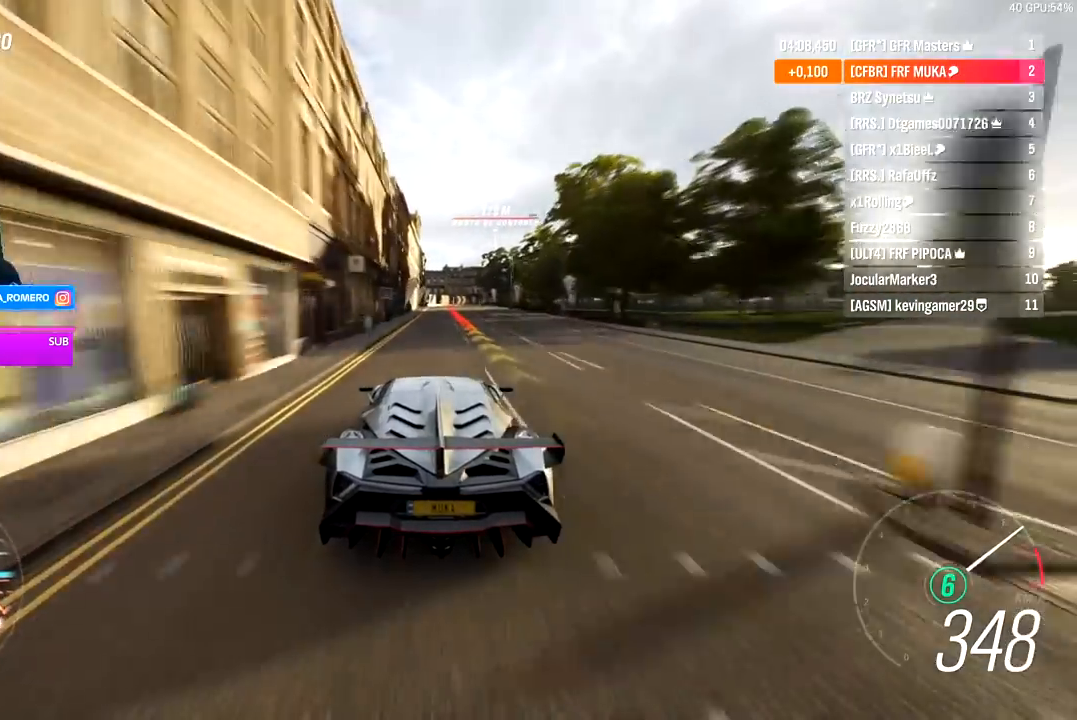
{"buttons": ["L2"], "left_stick": "center", "right_stick": "center", "events": [[67, "R2", "up"], [217, "A", "down"], [217, "L2", "down"], [217, "X", "down"], [267, "left_stick", "right"], [333, "A", "up"], [333, "X", "up"], [400, "left_stick", "center"], [417, "A", "down"], [417, "X", "down"], [483, "A", "up"], [483, "X", "up"]]}
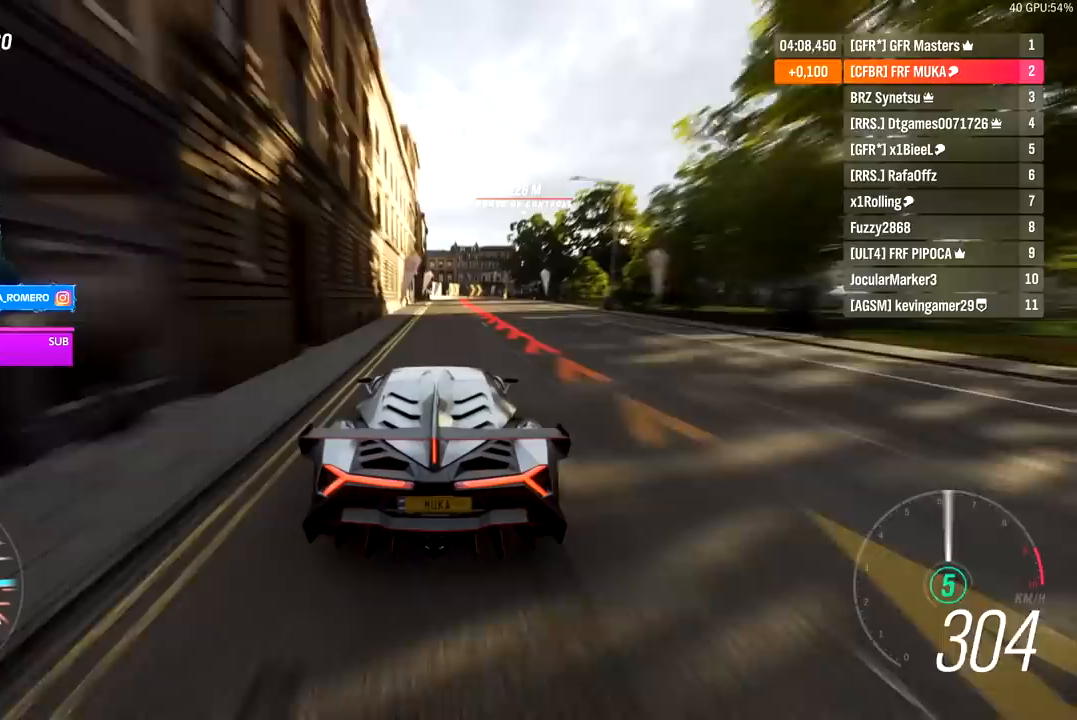
{"buttons": ["L2"], "left_stick": "right", "right_stick": "center", "events": [[117, "left_stick", "right"], [183, "A", "down"], [183, "X", "down"], [283, "A", "up"], [300, "X", "up"], [367, "left_stick", "center"], [500, "left_stick", "right"]]}